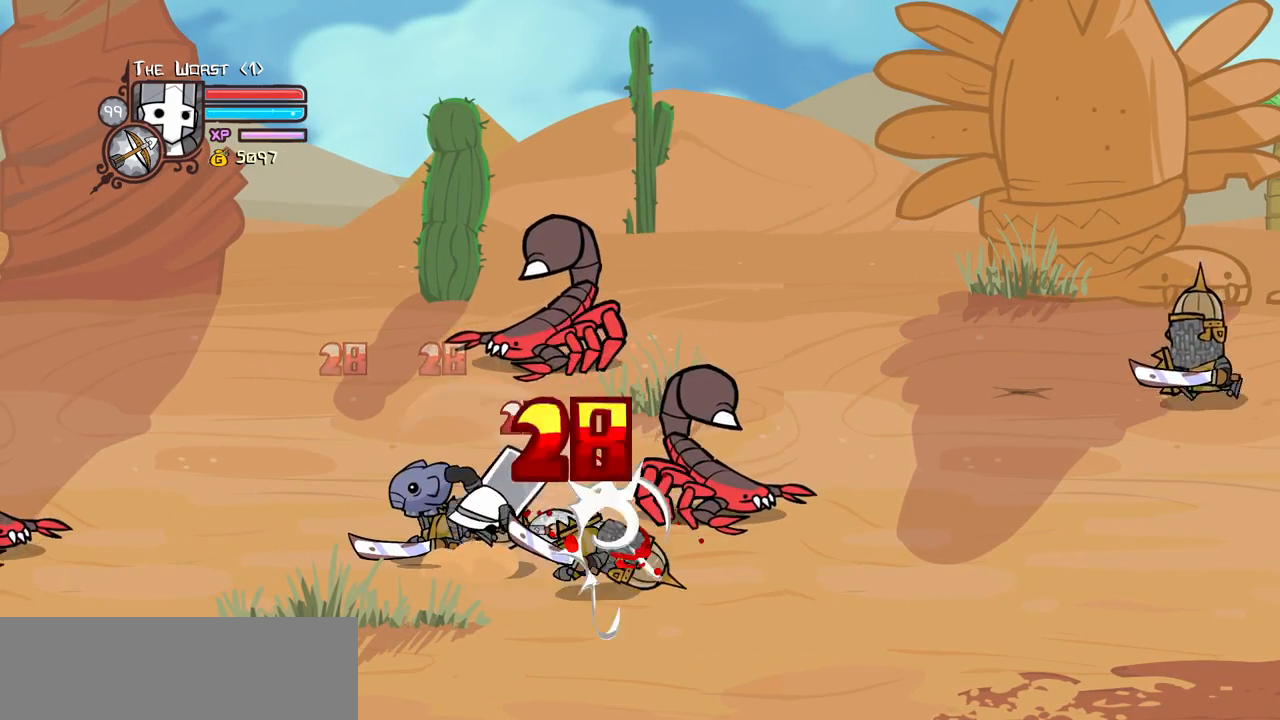
Gameplay with keyboard; each line is a JSON object with the keys held at the frame after it. "events" lists presses ("down") and releases ("up") of "block", "down", "heavy", "item", "iteml", "itemr", "jump", "left", "light", "magic", "right" and "up" between this image and that frame as [ms after this image, input, new state], when the widget could be followed in between. No other keys are recorded. Mouse input is not recorded. Key names are as the overlay labels them; some are game actions (e.g. jump) rather than physical keys.
{"keys": [], "events": [[84, "heavy", "down"], [317, "heavy", "up"], [367, "light", "down"], [500, "light", "up"]]}
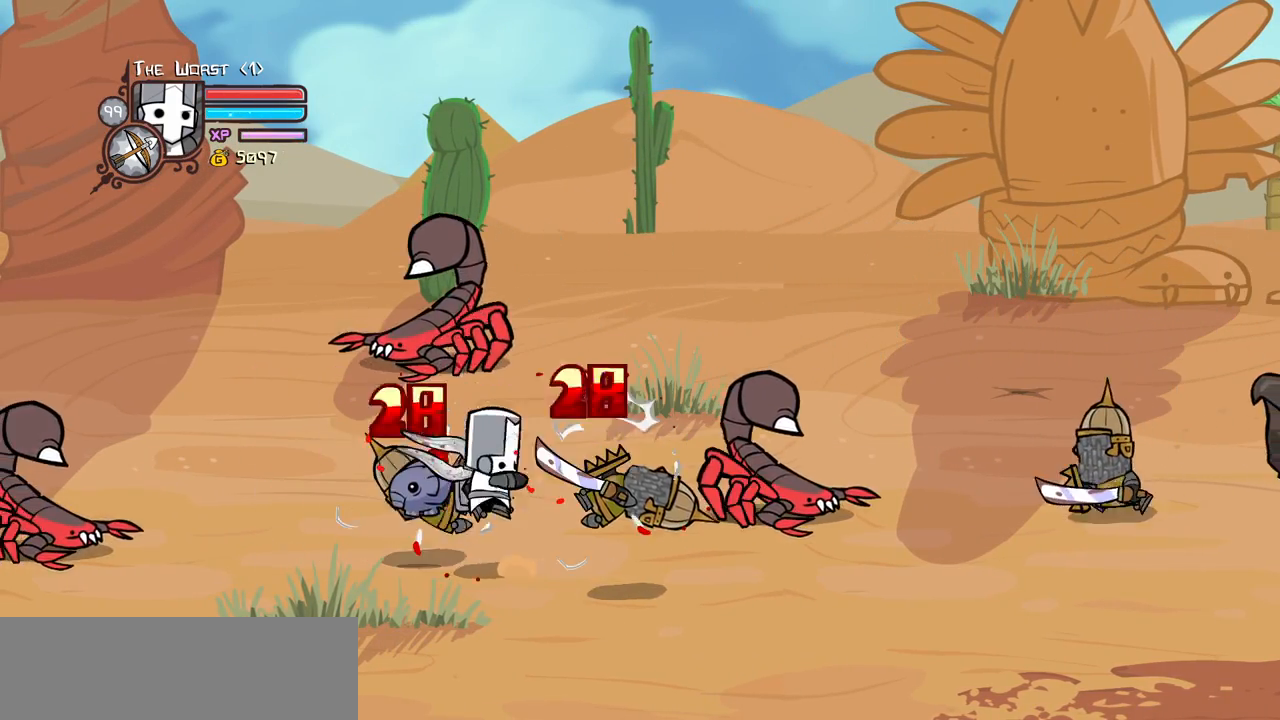
{"keys": ["heavy"], "events": [[50, "right", "down"], [100, "light", "down"], [234, "heavy", "down"], [284, "light", "up"], [334, "right", "up"]]}
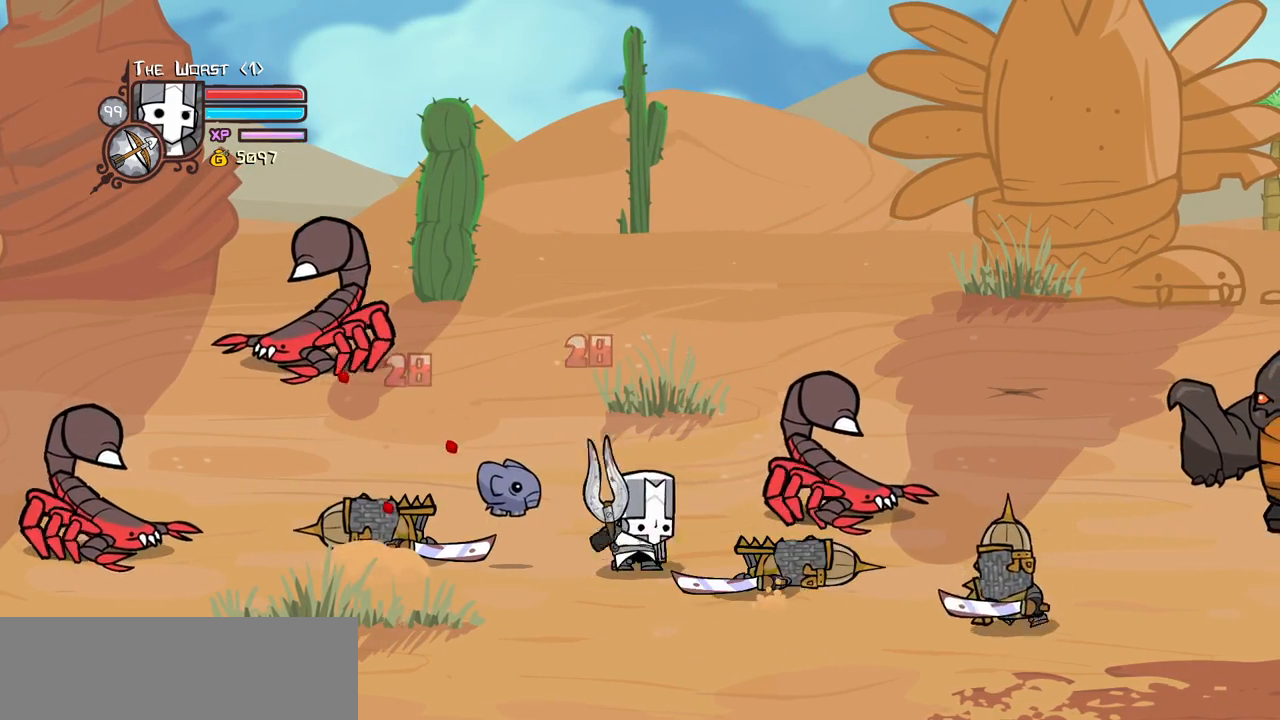
{"keys": [], "events": [[17, "heavy", "up"]]}
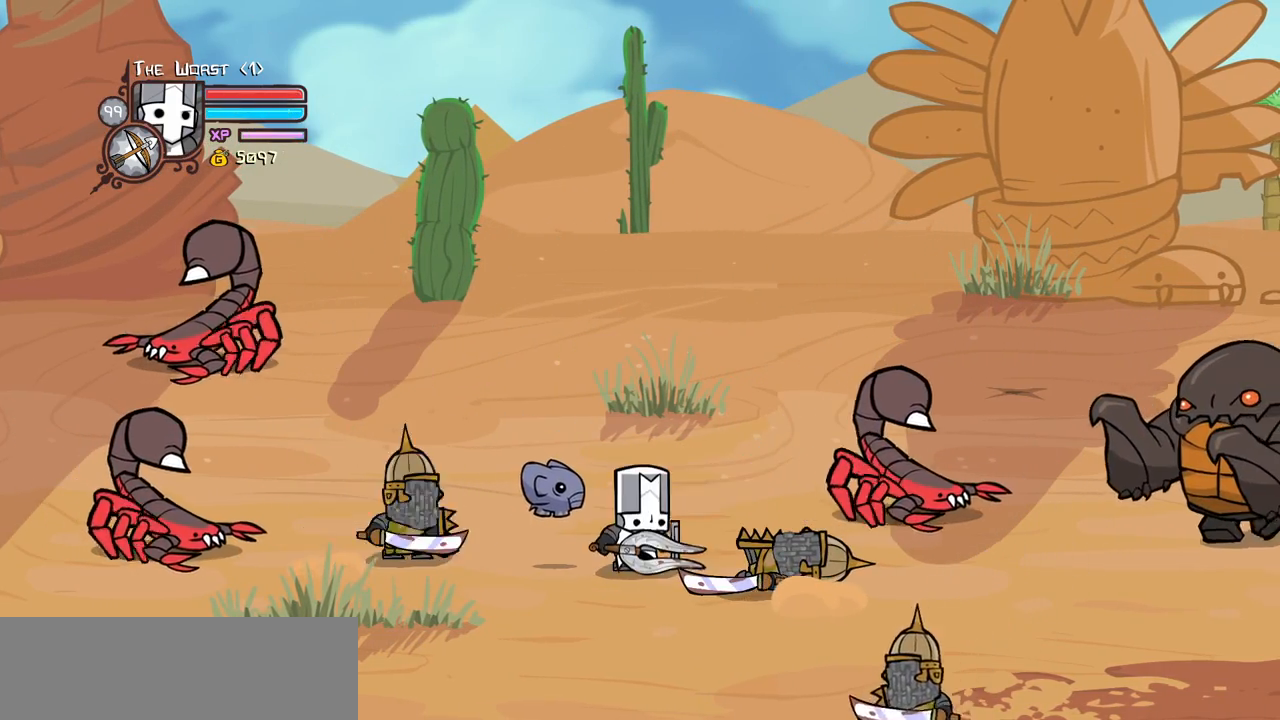
{"keys": ["heavy", "right"], "events": [[34, "right", "down"], [84, "heavy", "down"], [84, "jump", "down"], [167, "jump", "up"], [217, "right", "up"], [317, "heavy", "up"], [367, "heavy", "down"], [450, "right", "down"]]}
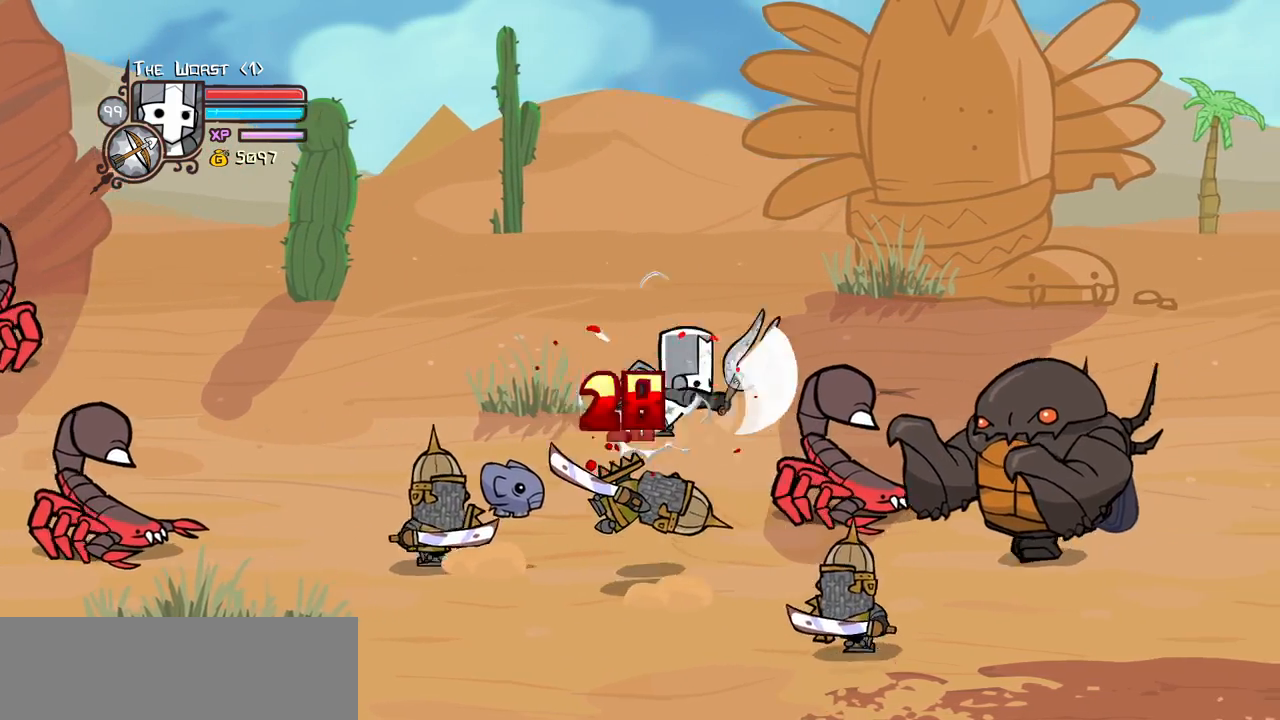
{"keys": ["left", "light"], "events": [[50, "left", "down"], [100, "heavy", "up"], [100, "right", "up"], [134, "left", "up"], [184, "light", "down"], [334, "light", "up"], [367, "left", "down"], [367, "light", "down"]]}
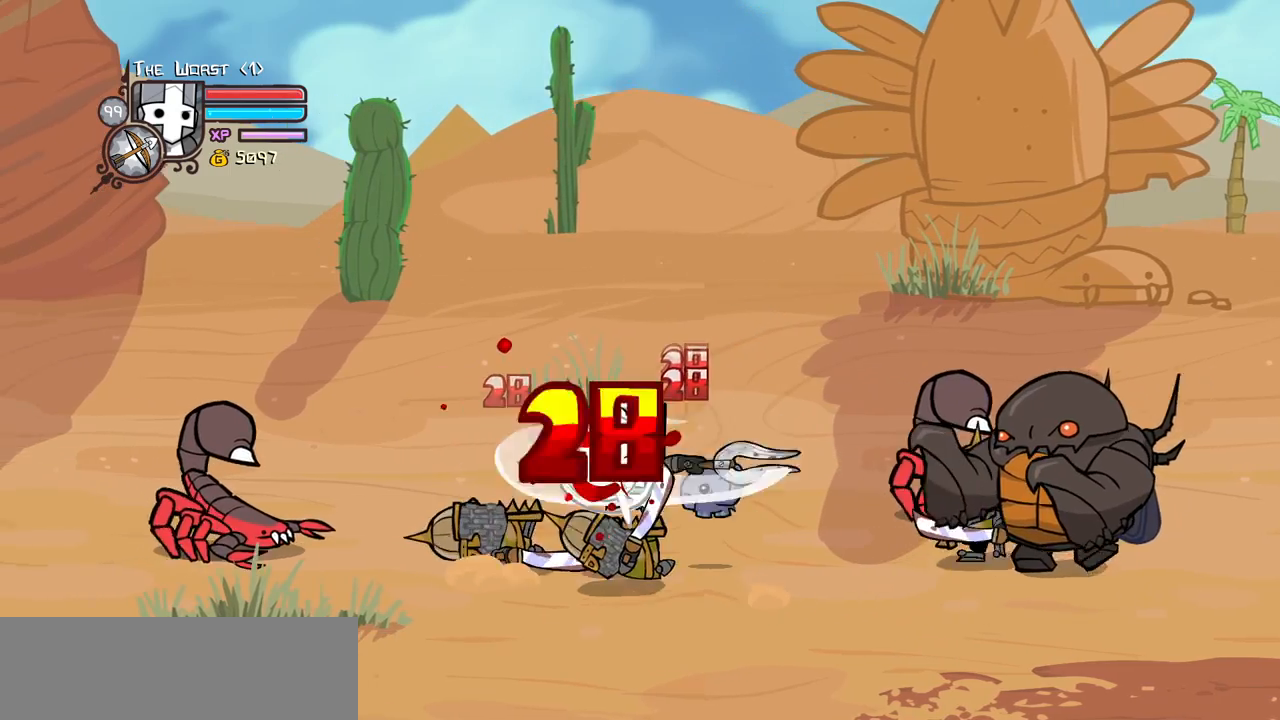
{"keys": ["heavy"], "events": [[17, "heavy", "down"], [67, "left", "up"], [117, "light", "up"], [300, "heavy", "up"], [384, "heavy", "down"]]}
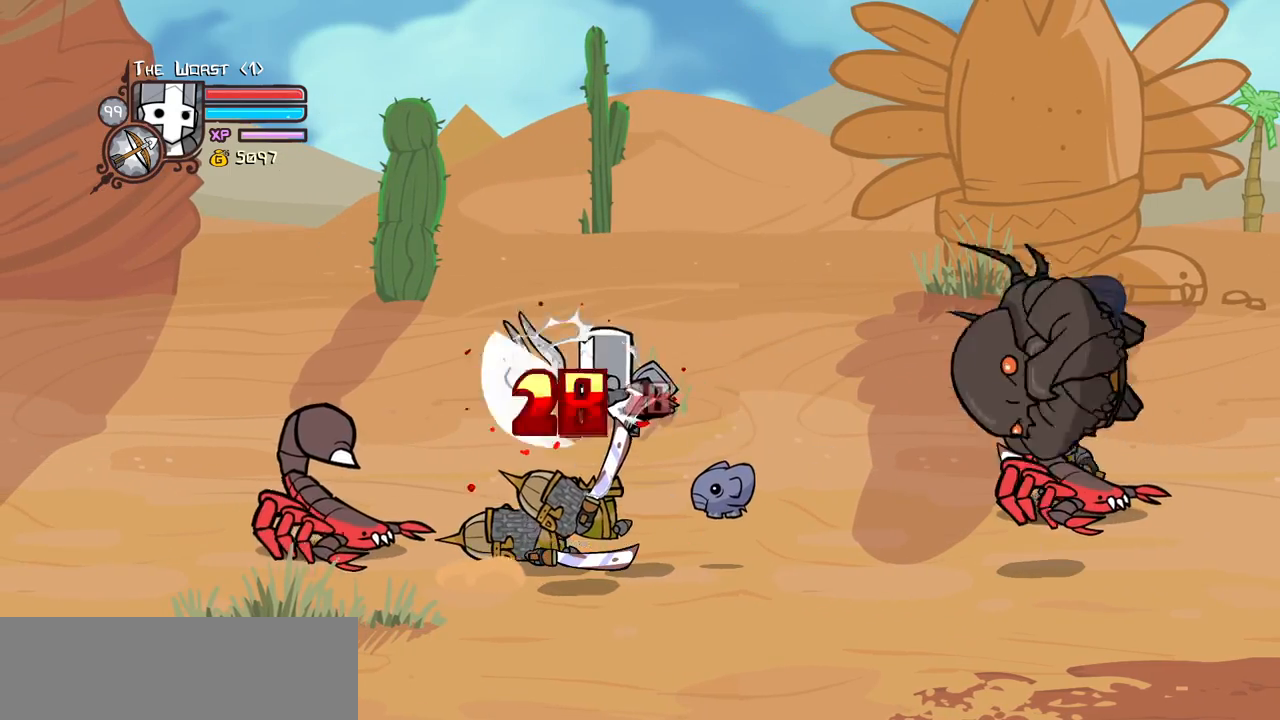
{"keys": ["heavy", "left", "light"], "events": [[117, "heavy", "up"], [167, "light", "down"], [217, "left", "down"], [267, "left", "up"], [317, "light", "up"], [367, "light", "down"], [450, "left", "down"], [500, "heavy", "down"]]}
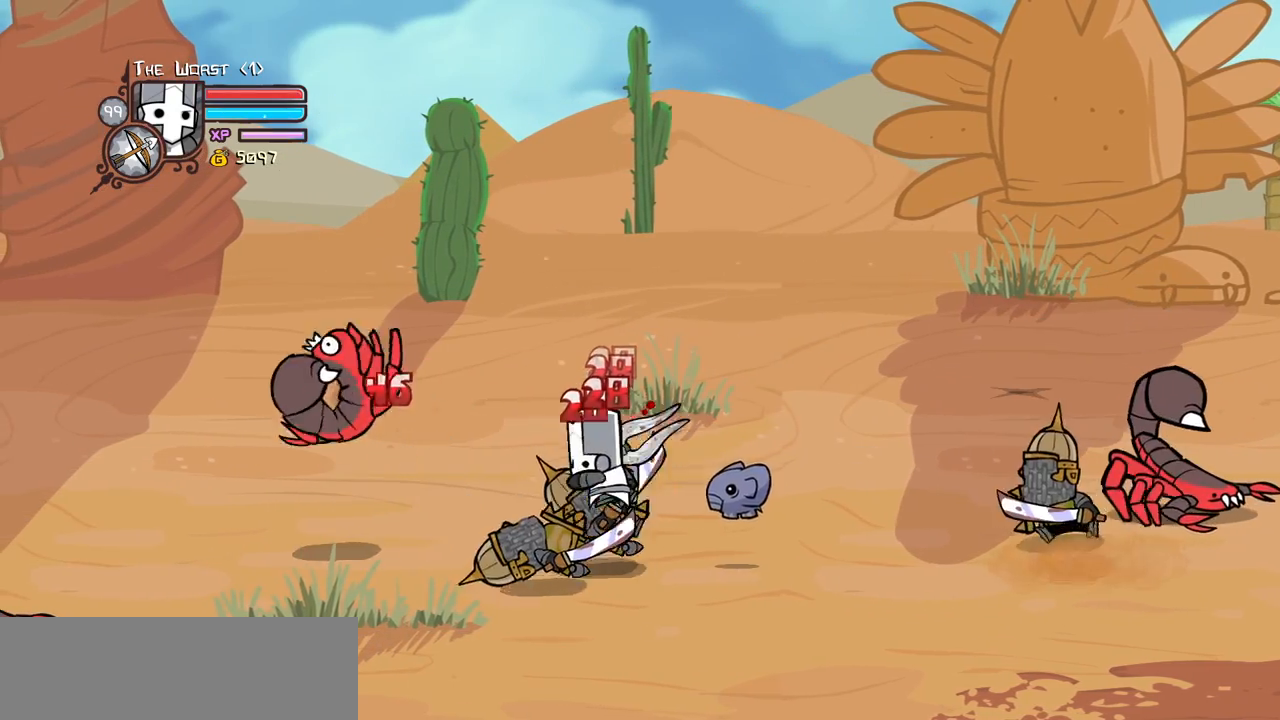
{"keys": ["heavy", "left"], "events": [[50, "left", "up"], [100, "light", "up"], [334, "heavy", "up"], [367, "heavy", "down"], [367, "left", "down"]]}
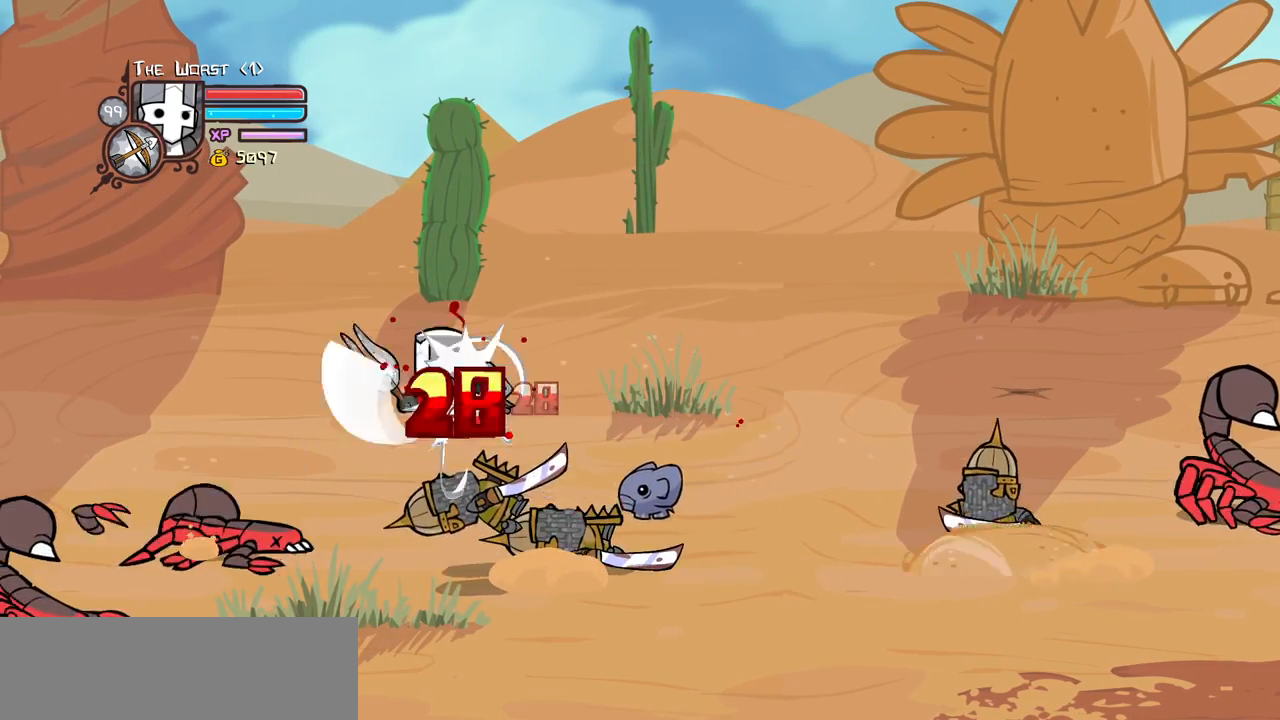
{"keys": ["heavy", "light", "right"], "events": [[17, "left", "up"], [17, "right", "down"], [67, "right", "up"], [117, "heavy", "up"], [150, "light", "down"], [300, "light", "up"], [350, "light", "down"], [434, "right", "down"], [484, "heavy", "down"]]}
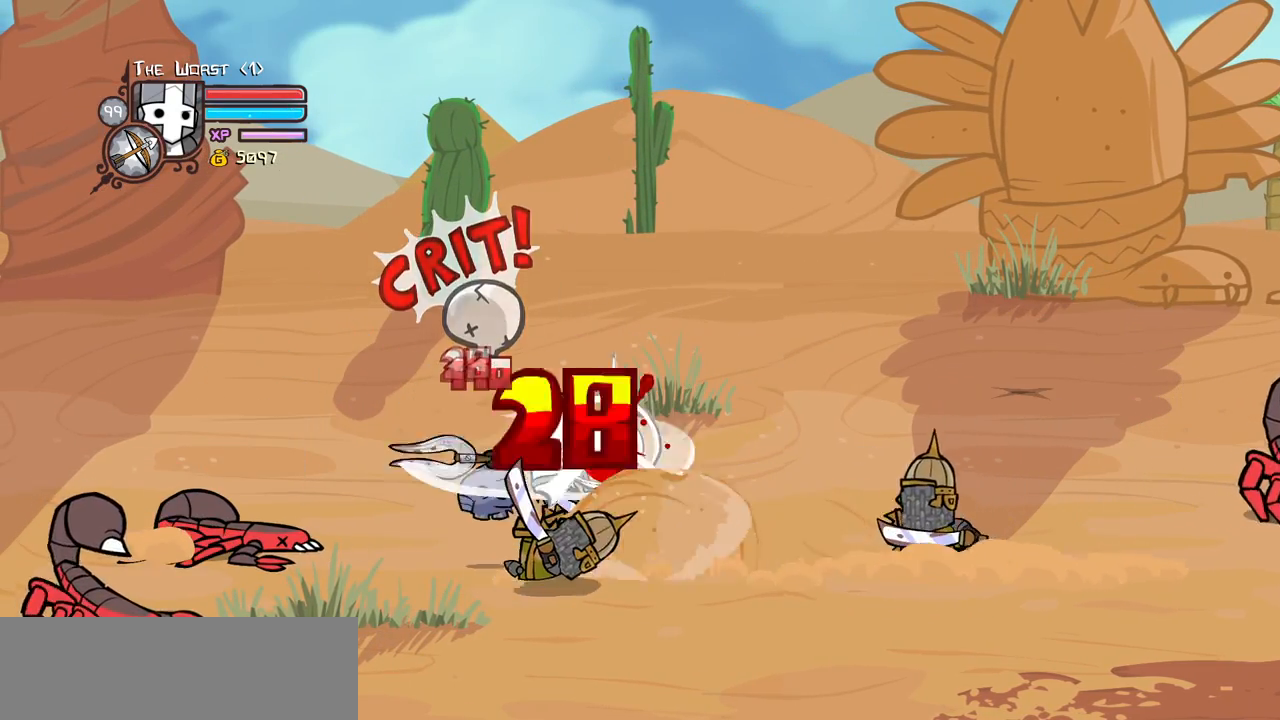
{"keys": ["heavy"], "events": [[84, "light", "up"], [84, "right", "up"], [267, "heavy", "up"], [317, "heavy", "down"]]}
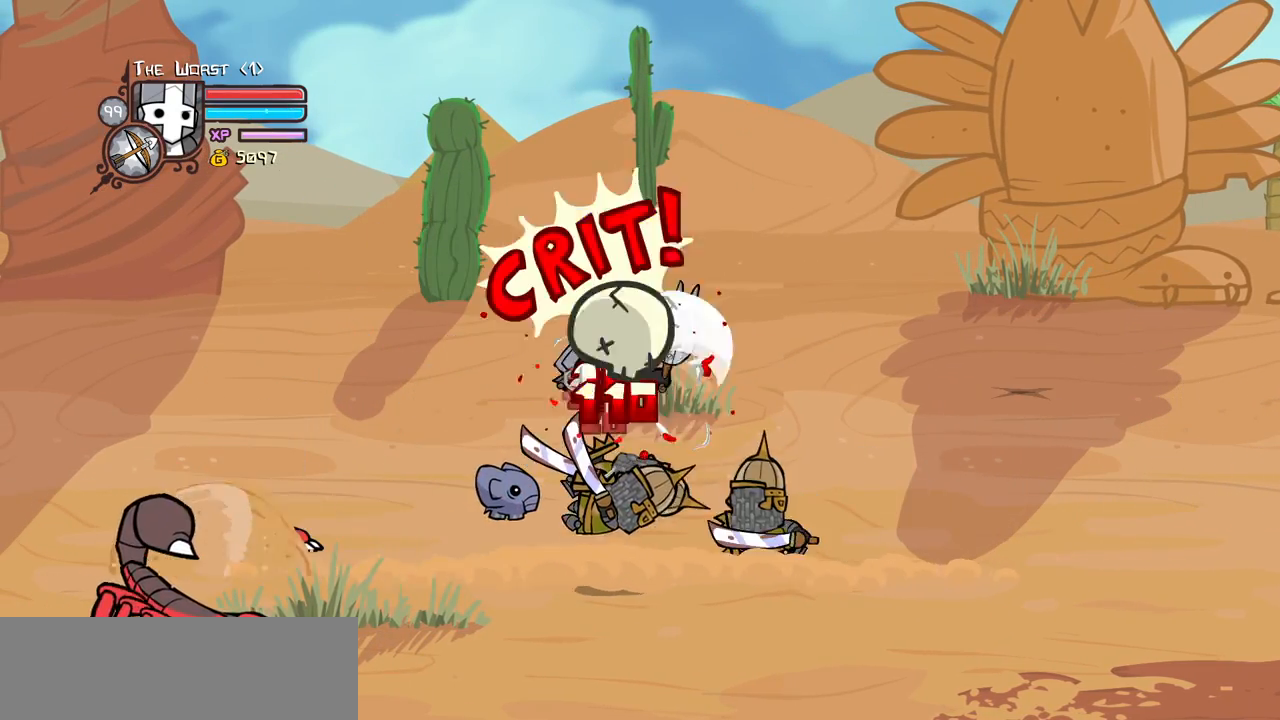
{"keys": ["heavy", "light", "right"], "events": [[100, "heavy", "up"], [134, "light", "down"], [234, "right", "down"], [334, "right", "up"], [467, "heavy", "down"], [467, "right", "down"]]}
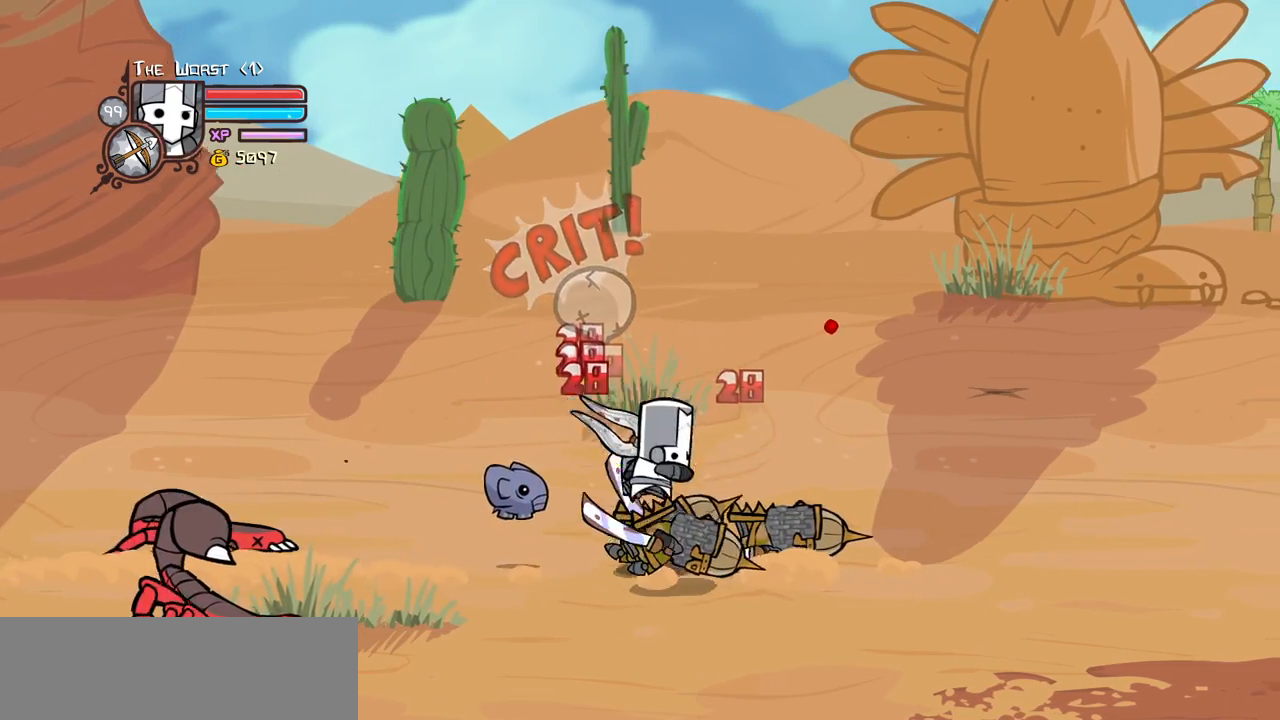
{"keys": ["heavy"], "events": [[117, "light", "up"], [117, "right", "up"], [300, "heavy", "up"], [350, "heavy", "down"]]}
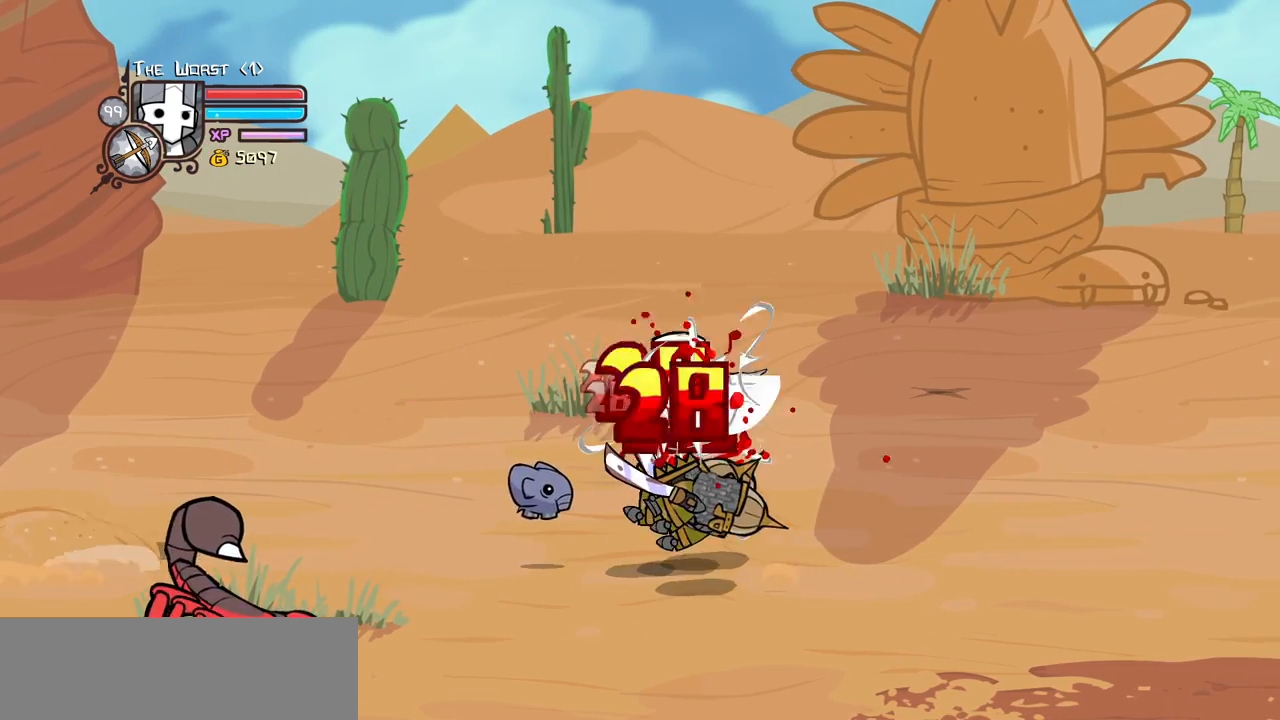
{"keys": ["heavy", "light", "right"], "events": [[84, "heavy", "up"], [117, "light", "down"], [267, "right", "down"], [317, "light", "up"], [367, "light", "down"], [400, "right", "up"], [450, "right", "down"], [500, "heavy", "down"]]}
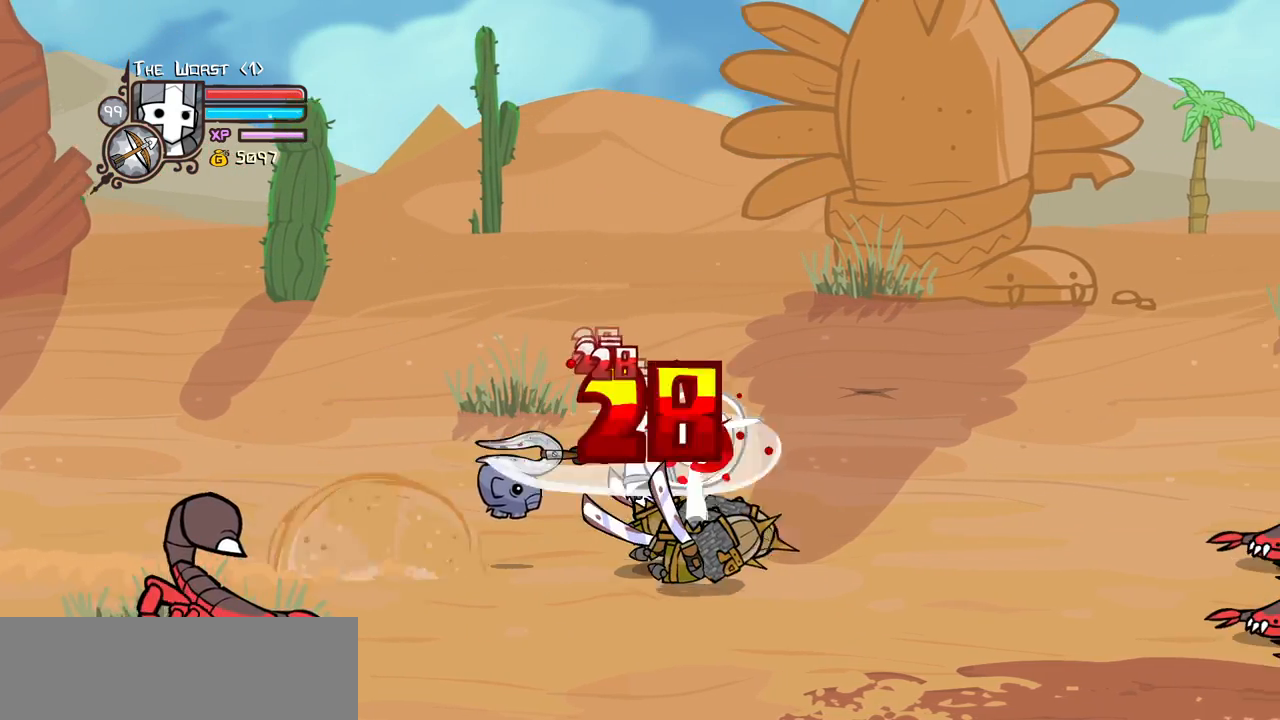
{"keys": ["heavy", "right"], "events": [[100, "light", "up"], [150, "right", "up"], [284, "heavy", "up"], [384, "heavy", "down"], [467, "right", "down"]]}
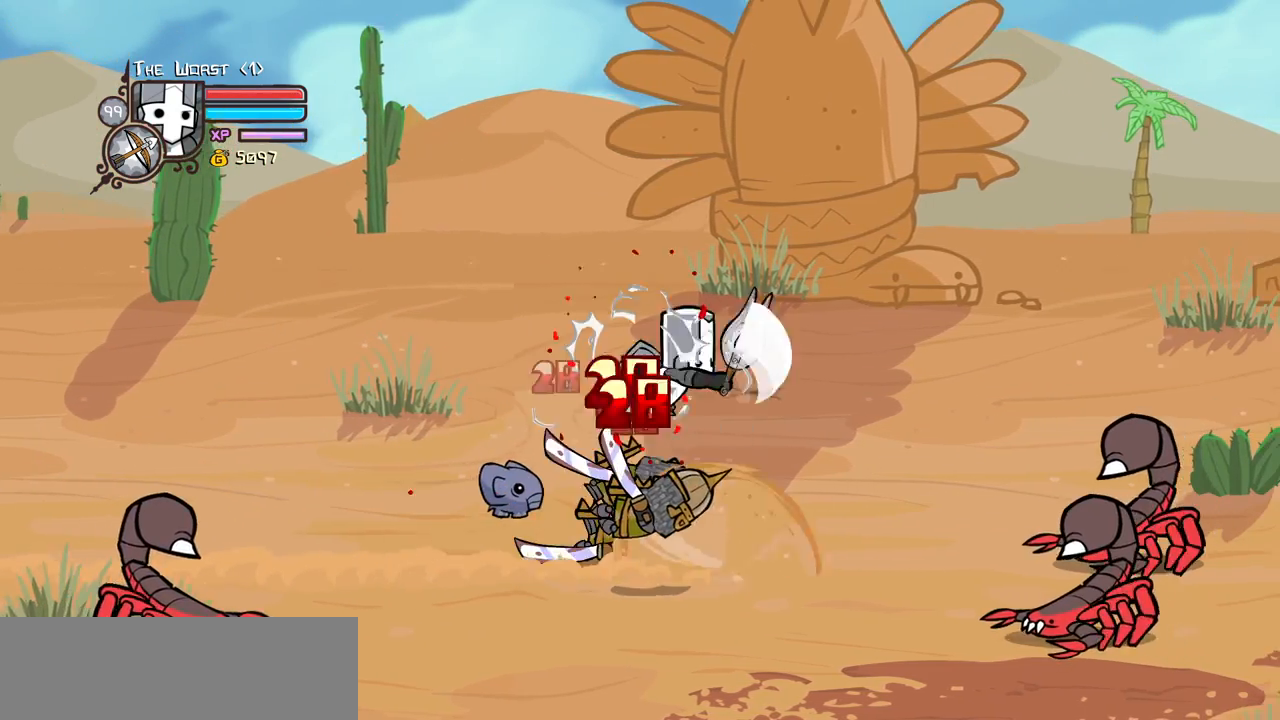
{"keys": ["left", "light"], "events": [[67, "left", "down"], [117, "heavy", "up"], [117, "right", "up"], [150, "left", "up"], [150, "light", "down"], [300, "light", "up"], [400, "left", "down"], [400, "light", "down"]]}
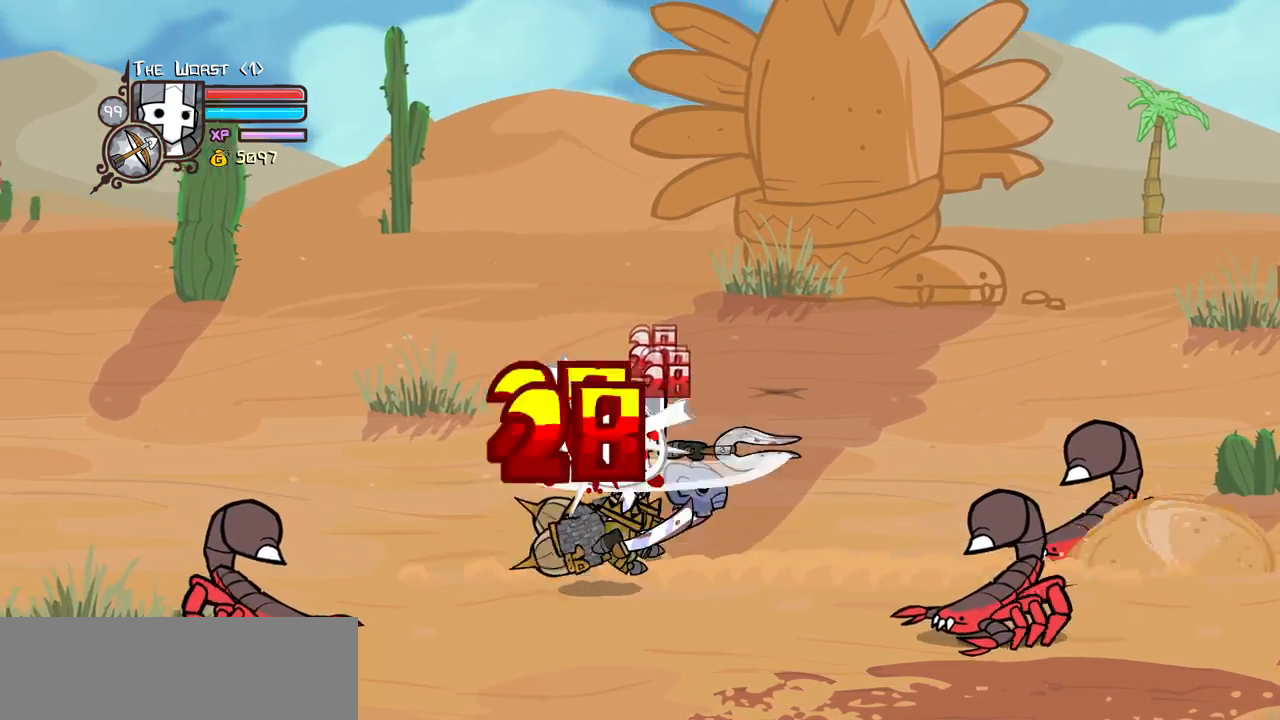
{"keys": ["heavy", "left"], "events": [[34, "heavy", "down"], [34, "left", "up"], [134, "light", "up"], [317, "heavy", "up"], [367, "heavy", "down"], [400, "left", "down"]]}
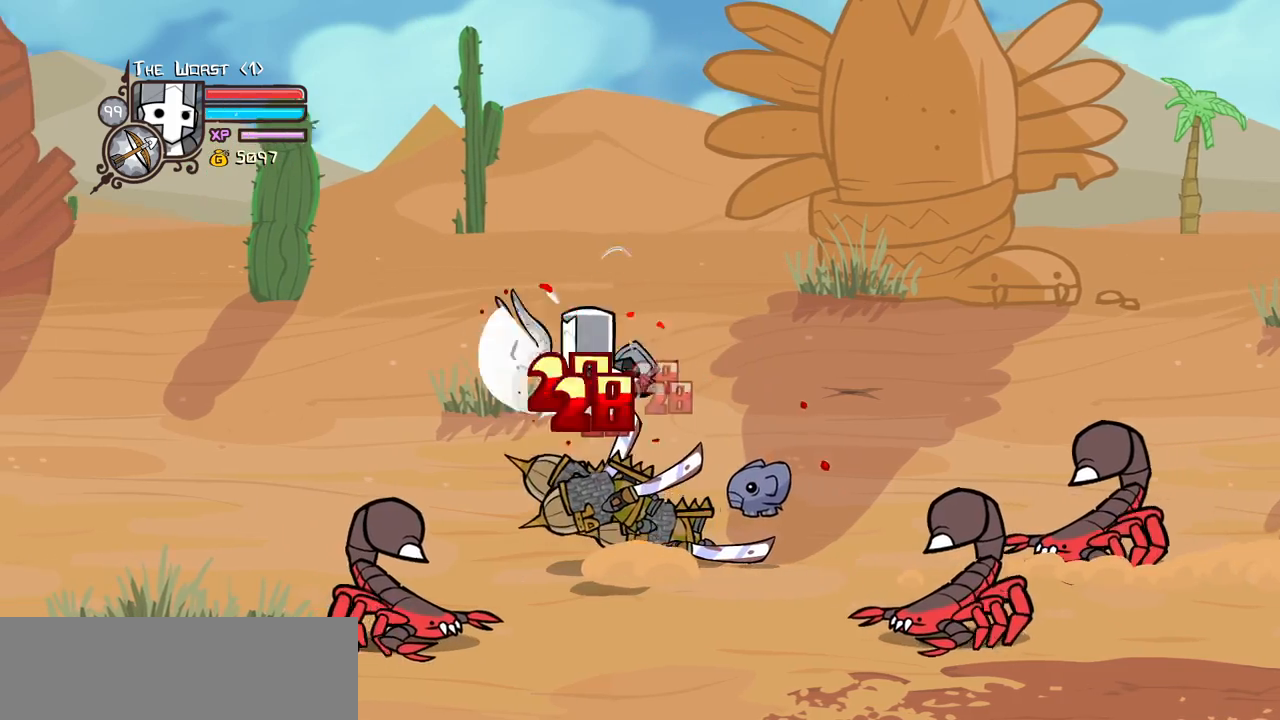
{"keys": ["heavy", "light", "right"], "events": [[50, "right", "down"], [100, "heavy", "up"], [100, "left", "up"], [150, "light", "down"], [150, "right", "up"], [284, "light", "up"], [384, "light", "down"], [417, "right", "down"], [467, "heavy", "down"]]}
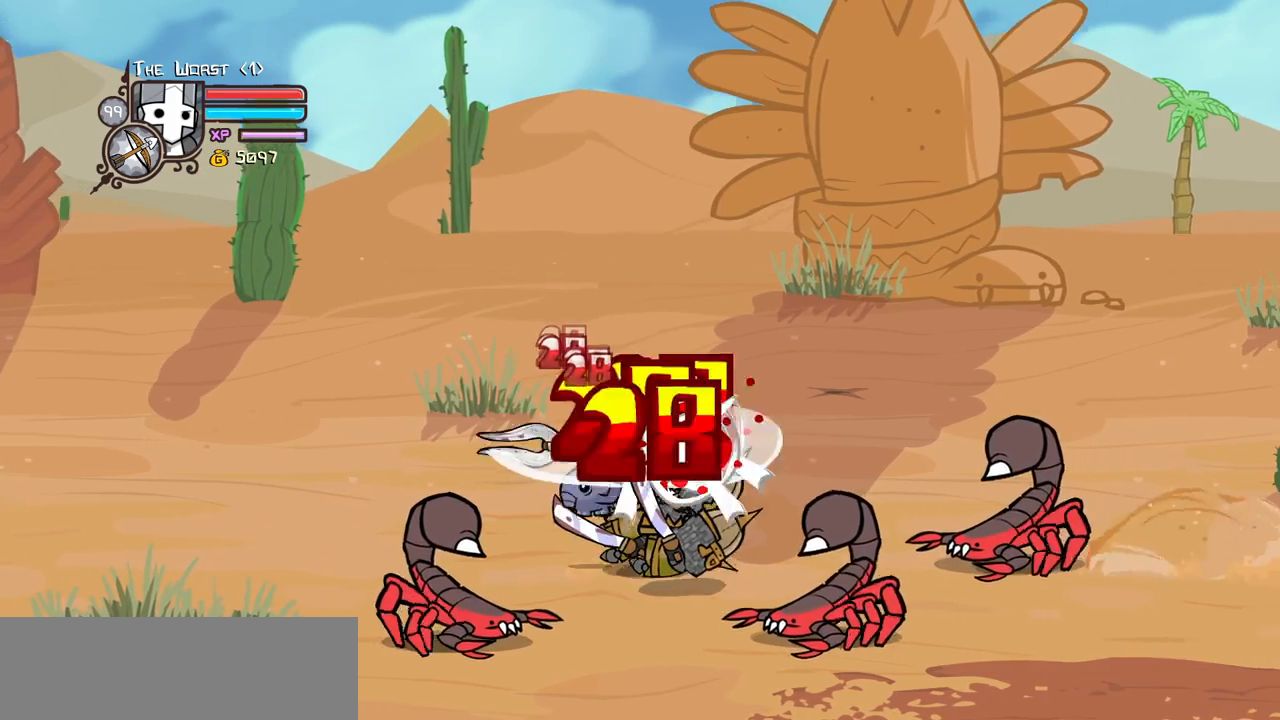
{"keys": ["heavy"], "events": [[17, "right", "up"], [67, "light", "up"], [300, "heavy", "up"], [350, "heavy", "down"]]}
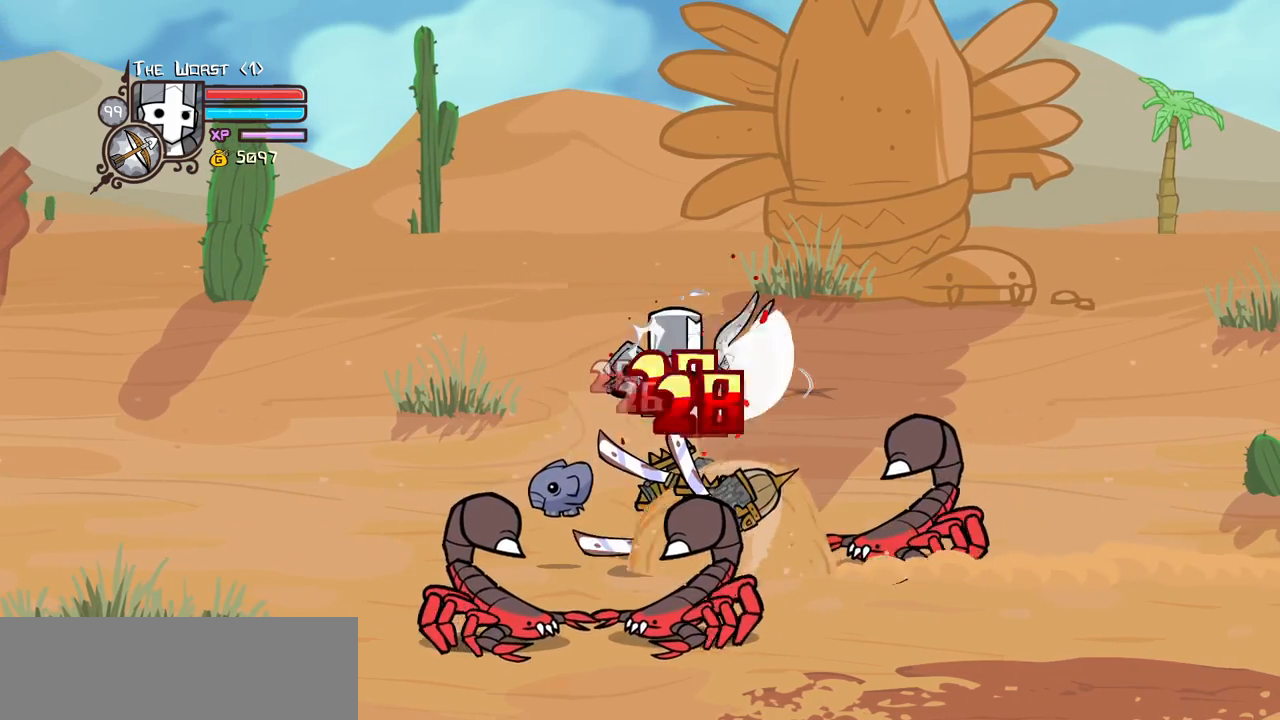
{"keys": ["light", "right"], "events": [[84, "heavy", "up"], [217, "light", "down"], [317, "right", "down"], [367, "light", "up"], [400, "light", "down"], [400, "right", "up"], [500, "right", "down"]]}
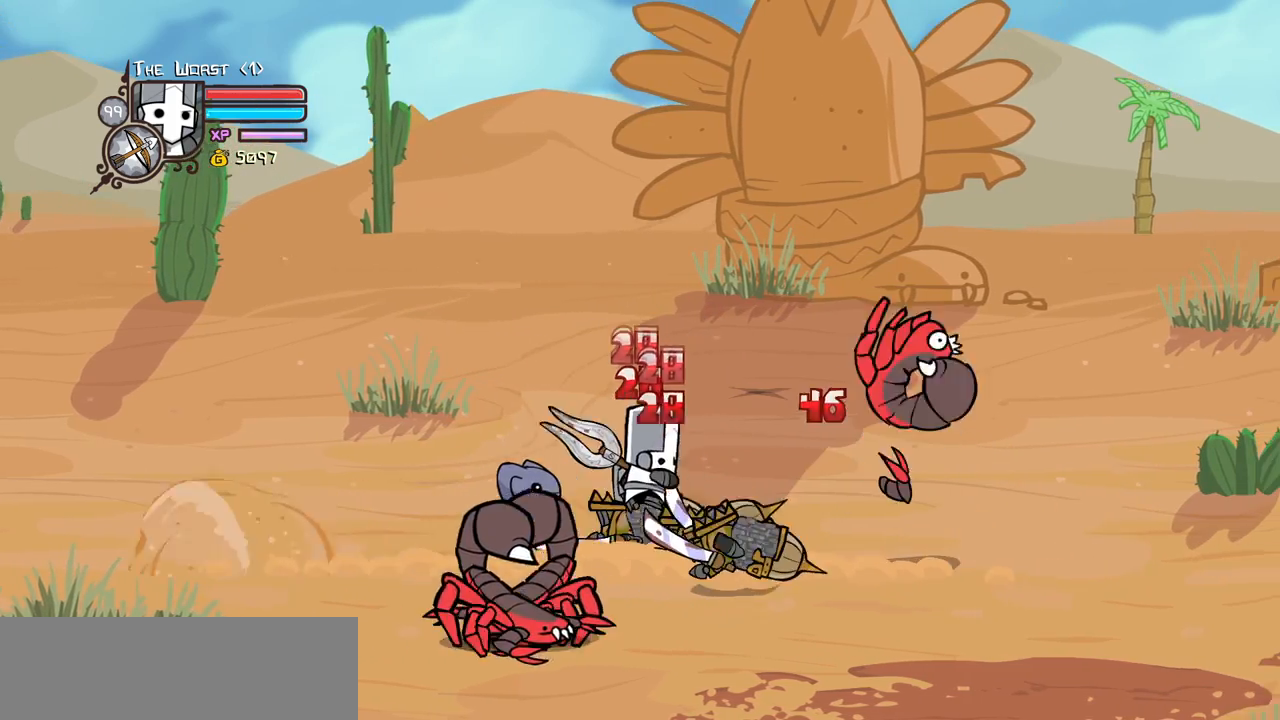
{"keys": ["heavy", "right"], "events": [[50, "heavy", "down"], [150, "light", "up"], [150, "right", "up"], [367, "heavy", "up"], [367, "right", "down"], [417, "heavy", "down"]]}
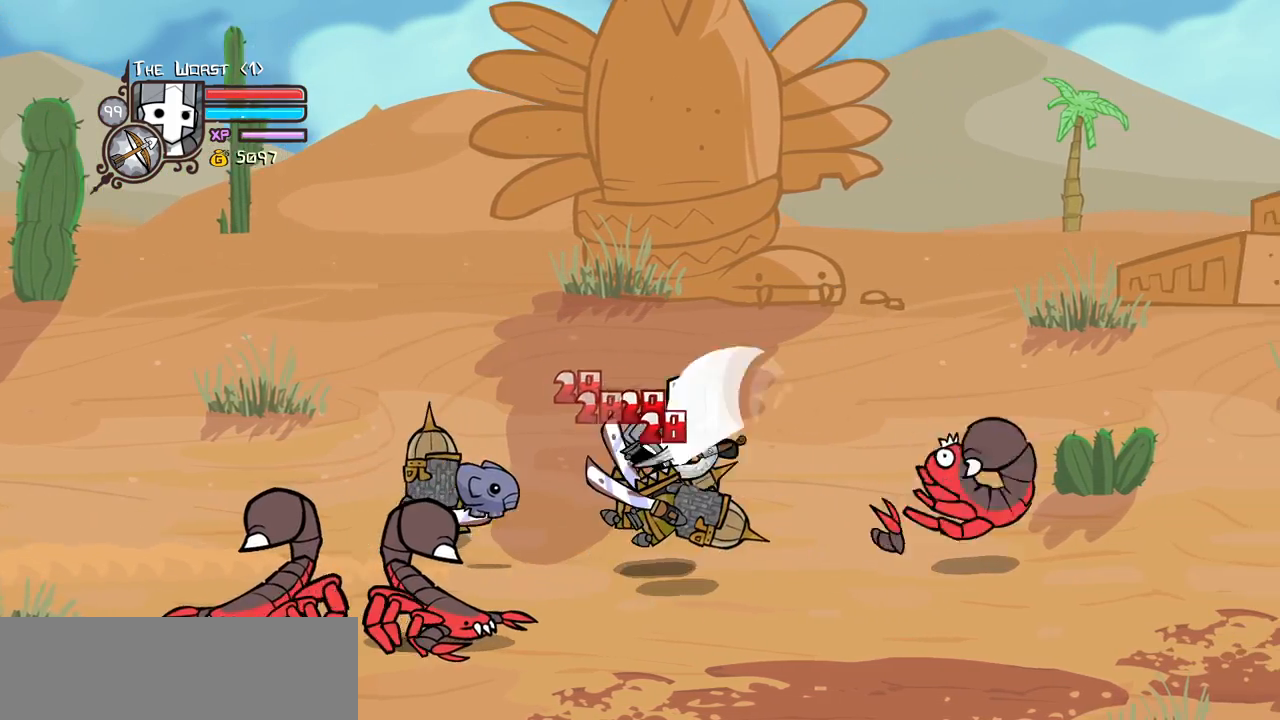
{"keys": ["left", "light"], "events": [[67, "left", "down"], [67, "right", "up"], [117, "left", "up"], [150, "heavy", "up"], [200, "light", "down"], [384, "light", "up"], [434, "light", "down"], [484, "left", "down"]]}
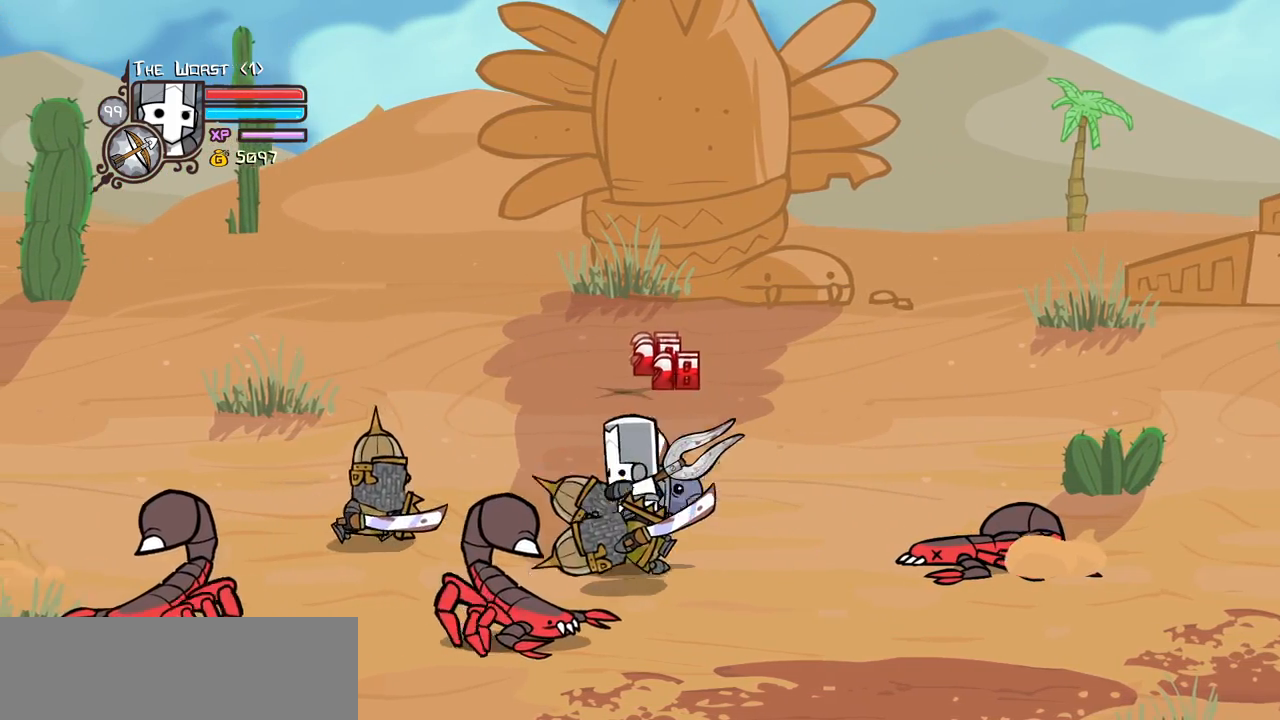
{"keys": ["heavy"], "events": [[117, "heavy", "down"], [117, "left", "up"], [167, "light", "up"], [400, "heavy", "up"], [450, "heavy", "down"]]}
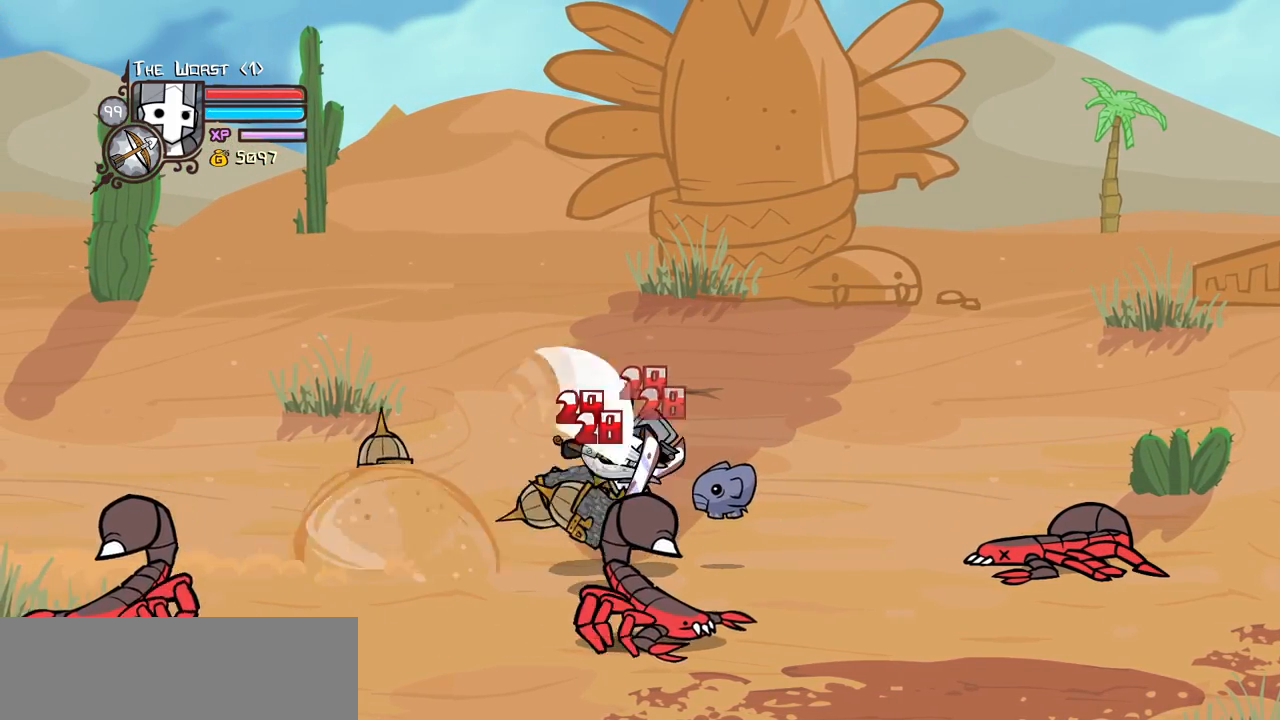
{"keys": ["light"], "events": [[134, "heavy", "up"], [184, "heavy", "down"], [334, "light", "down"], [367, "left", "down"], [417, "heavy", "up"], [467, "left", "up"]]}
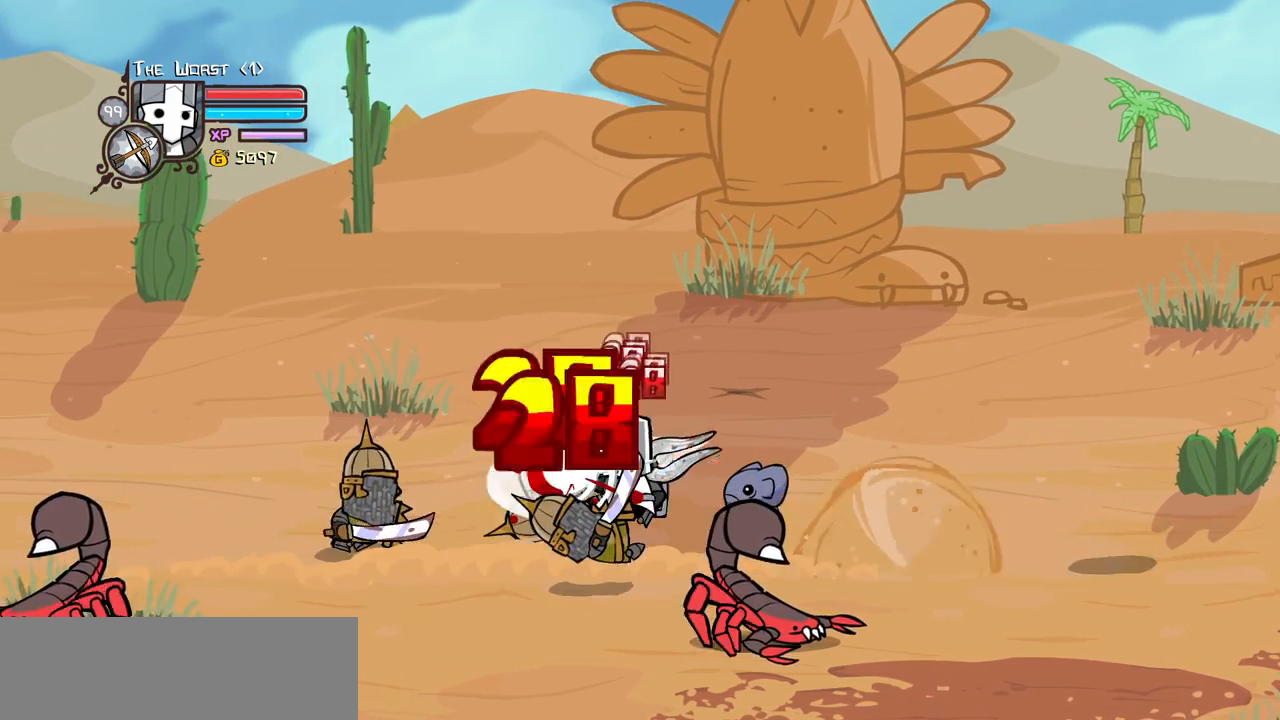
{"keys": ["heavy"], "events": [[17, "light", "up"], [67, "light", "down"], [117, "left", "down"], [250, "heavy", "down"], [300, "left", "up"], [350, "light", "up"]]}
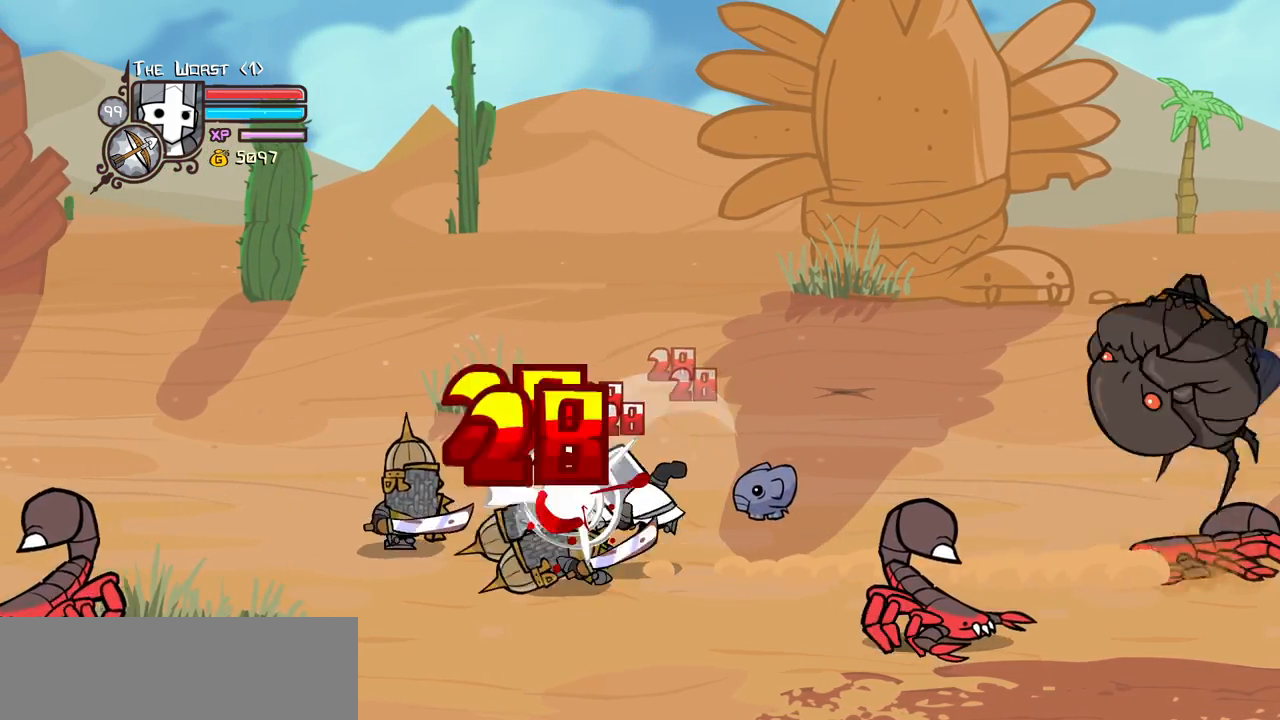
{"keys": ["left", "light"], "events": [[84, "heavy", "up"], [117, "heavy", "down"], [367, "heavy", "up"], [400, "light", "down"], [450, "left", "down"]]}
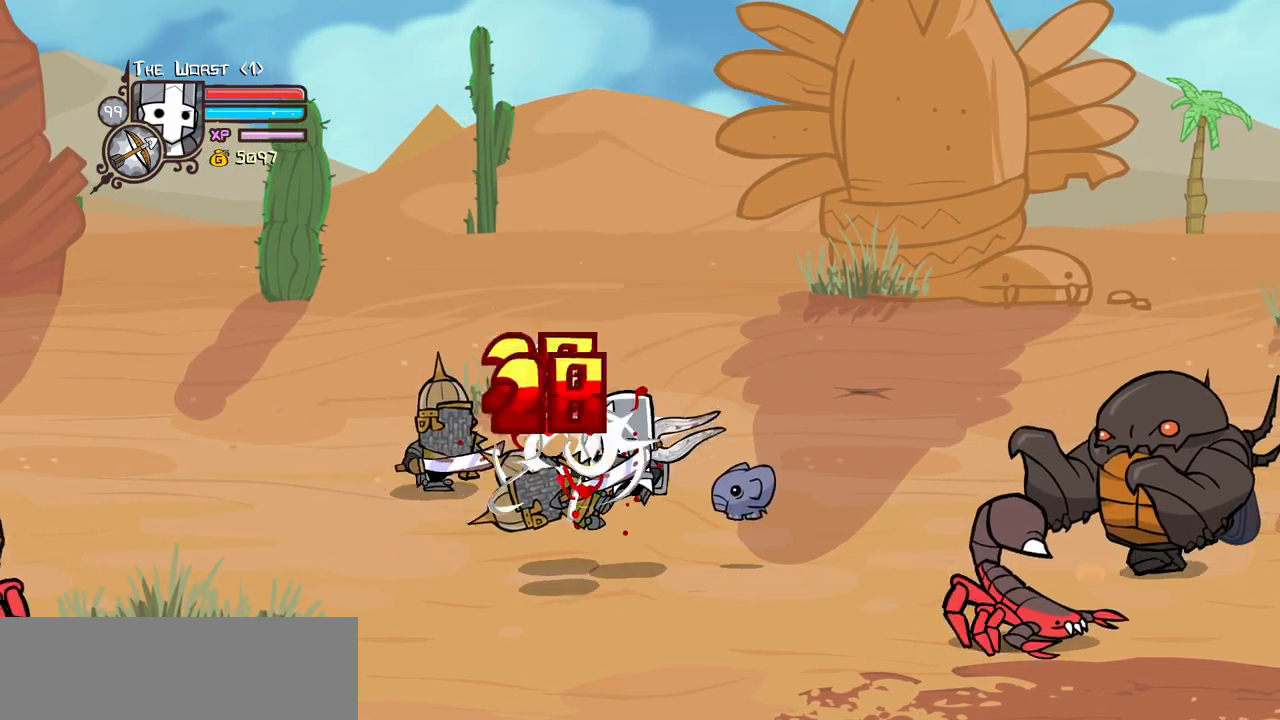
{"keys": ["heavy"], "events": [[50, "left", "up"], [50, "light", "up"], [134, "left", "down"], [134, "light", "down"], [334, "heavy", "down"], [334, "left", "up"], [384, "light", "up"]]}
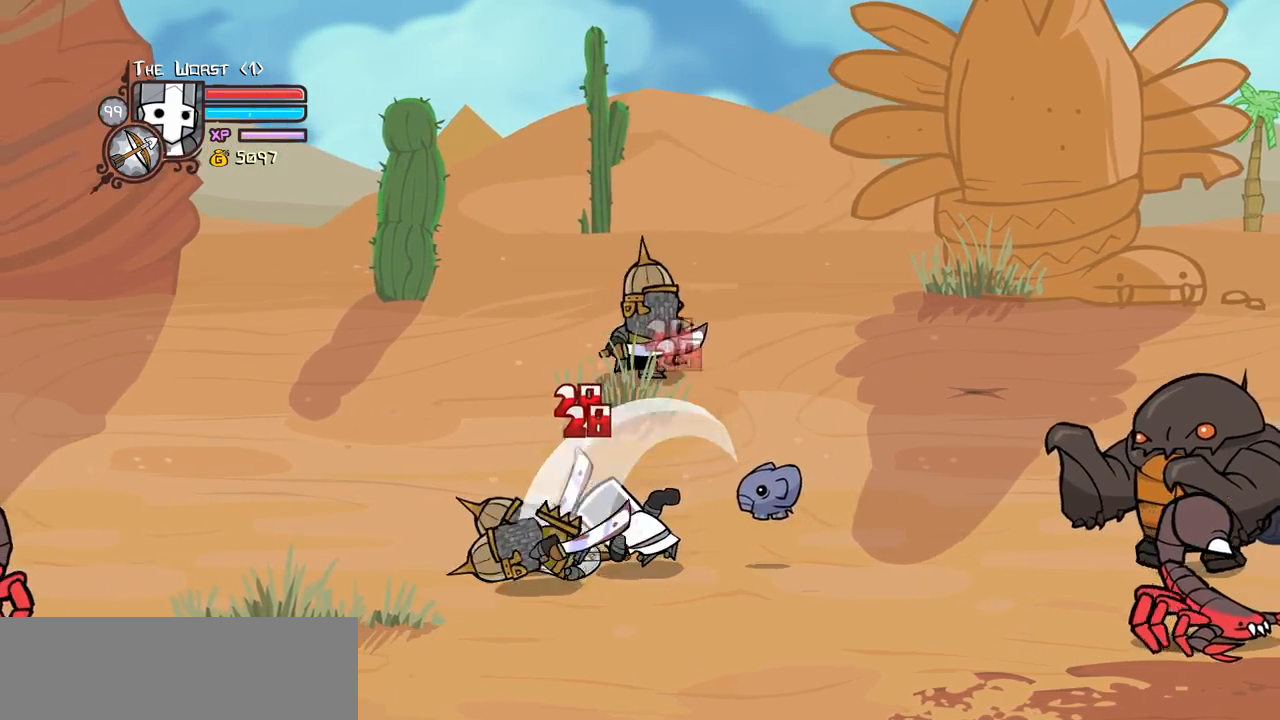
{"keys": ["heavy"], "events": [[67, "heavy", "up"], [117, "heavy", "down"], [300, "heavy", "up"], [350, "heavy", "down"]]}
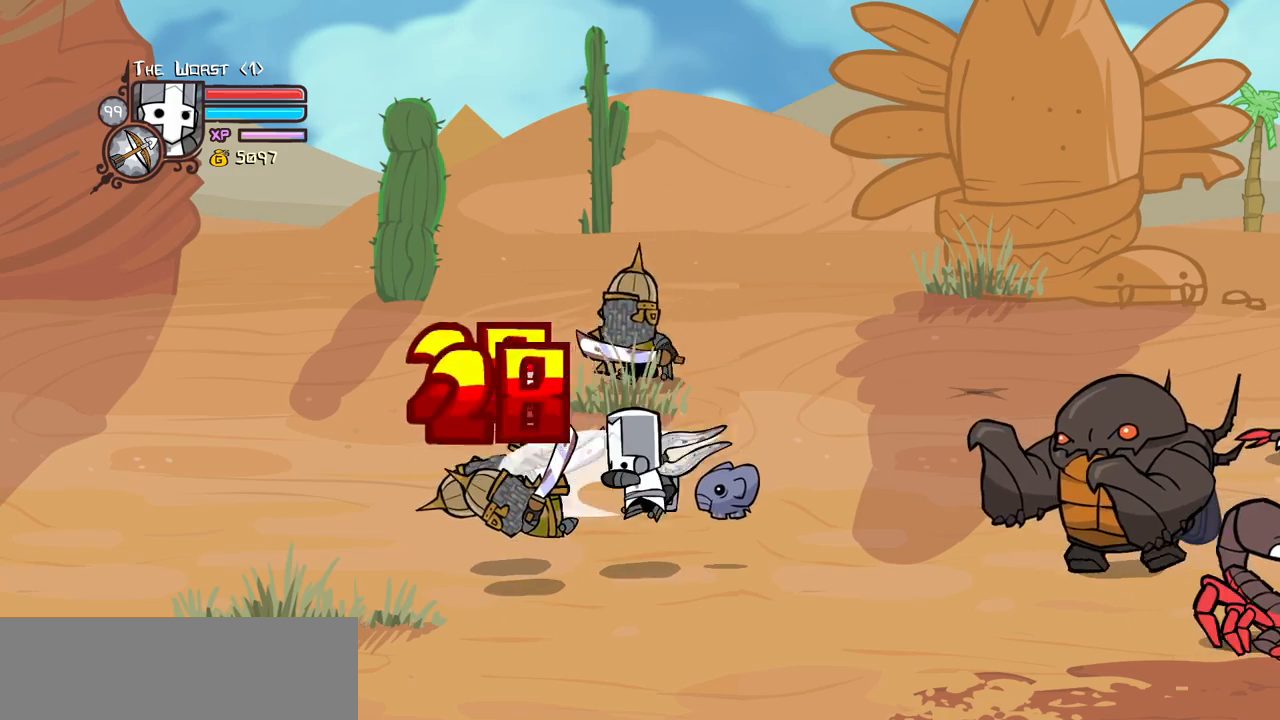
{"keys": ["heavy"], "events": [[34, "light", "down"], [84, "heavy", "up"], [84, "left", "down"], [167, "left", "up"], [167, "light", "up"], [267, "light", "down"], [317, "left", "down"], [450, "heavy", "down"], [450, "left", "up"], [500, "light", "up"]]}
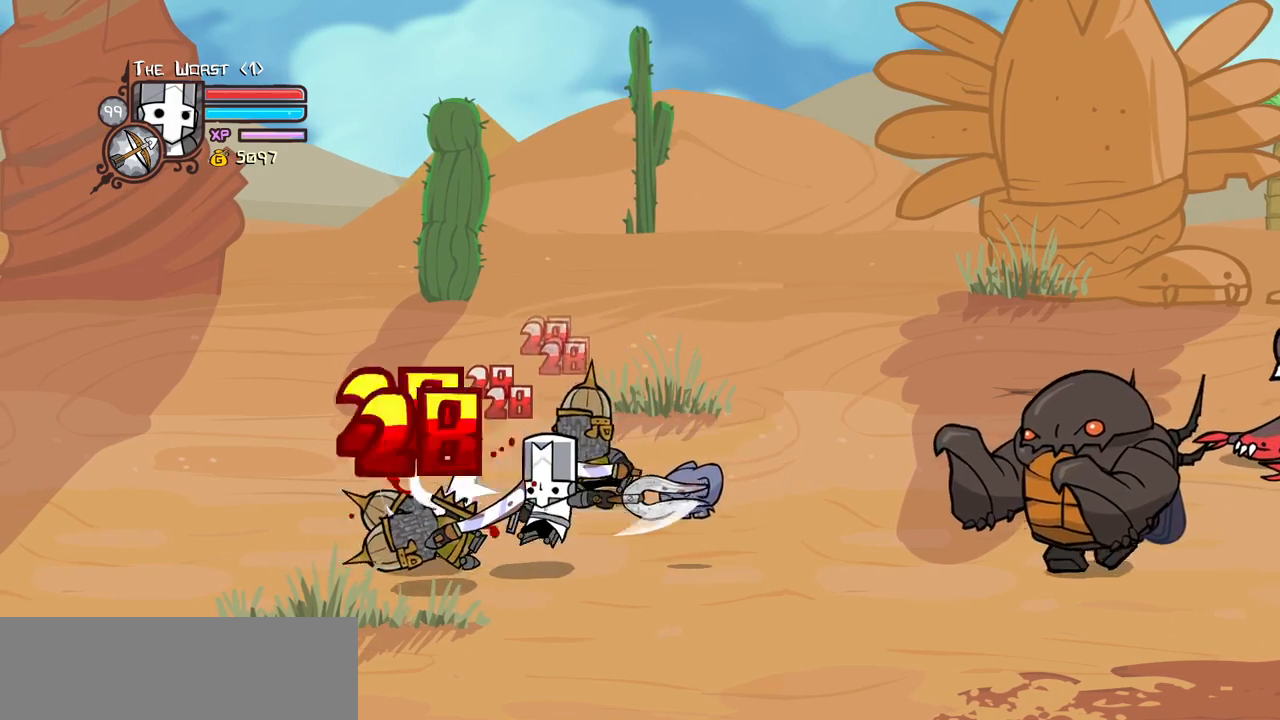
{"keys": ["heavy"], "events": [[184, "left", "down"], [234, "heavy", "up"], [284, "heavy", "down"], [367, "right", "down"], [417, "left", "up"], [467, "right", "up"]]}
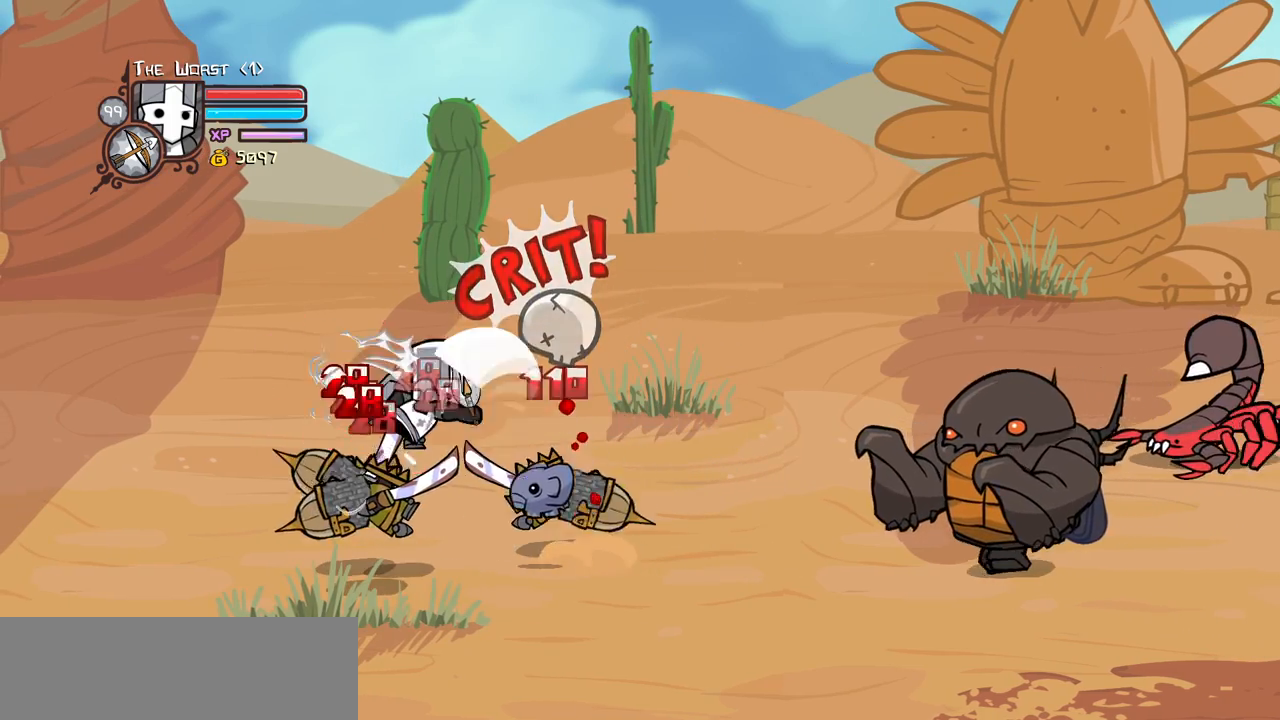
{"keys": ["light"], "events": [[17, "heavy", "up"], [67, "light", "down"], [250, "light", "up"], [350, "light", "down"], [350, "right", "down"], [434, "right", "up"]]}